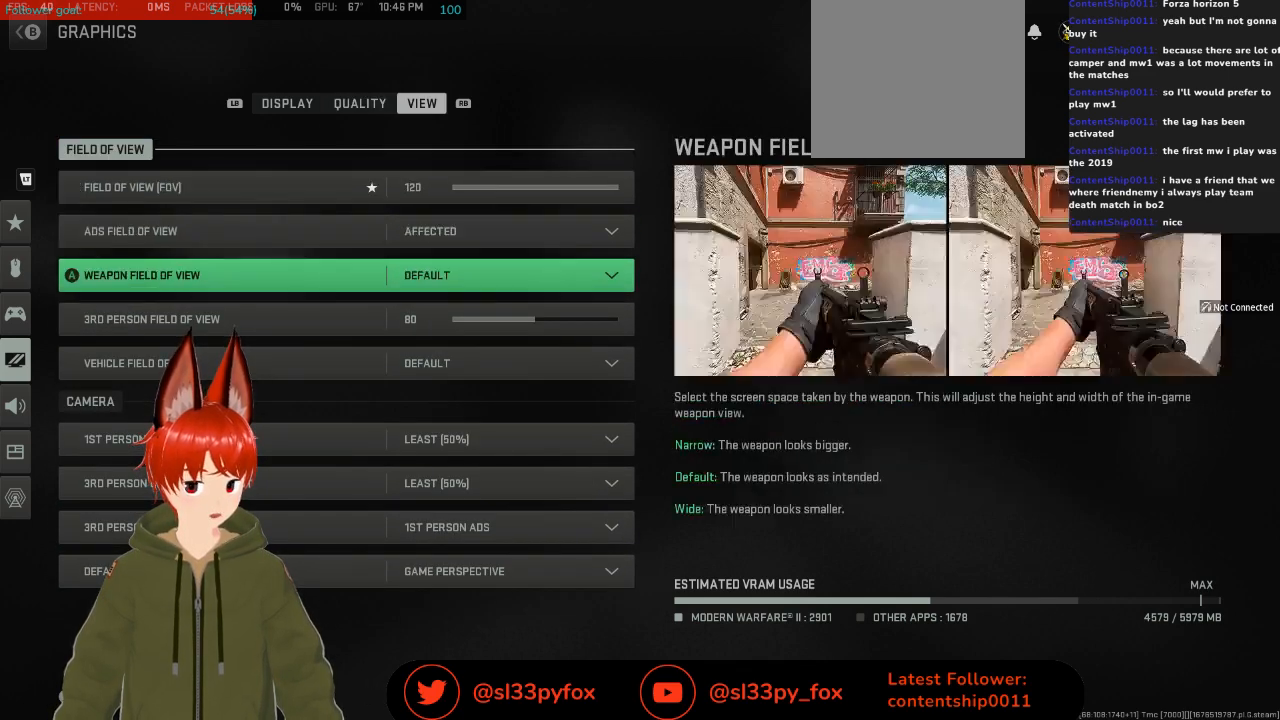
Gameplay with a controller (Xbox layout); each line is a JSON object with the inputs held at the frame after it. "events" lists button and stick changes between this image and that frame as [ms after this image, input, new state], when the widget could be followed in between.
{"buttons": [], "left_stick": "center", "right_stick": "center", "events": [[133, "DPAD_UP", "down"], [267, "DPAD_UP", "up"], [333, "DPAD_UP", "down"], [467, "DPAD_UP", "up"]]}
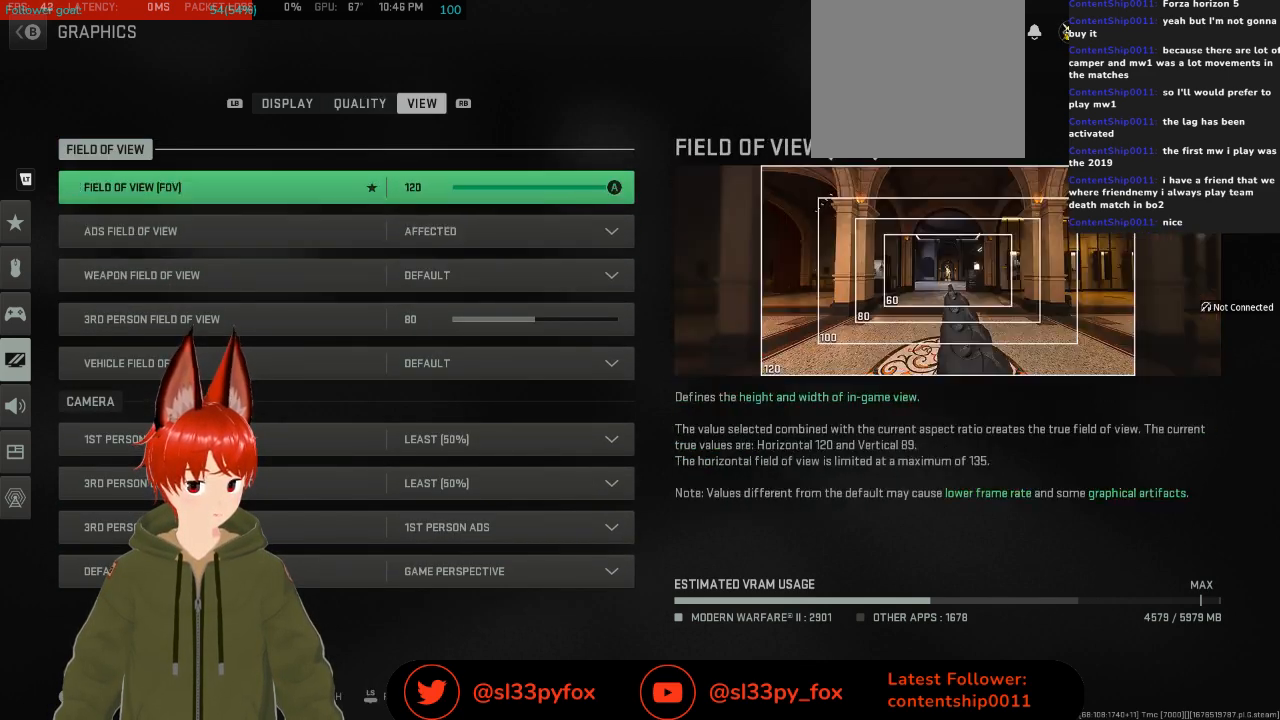
{"buttons": [], "left_stick": "center", "right_stick": "center", "events": []}
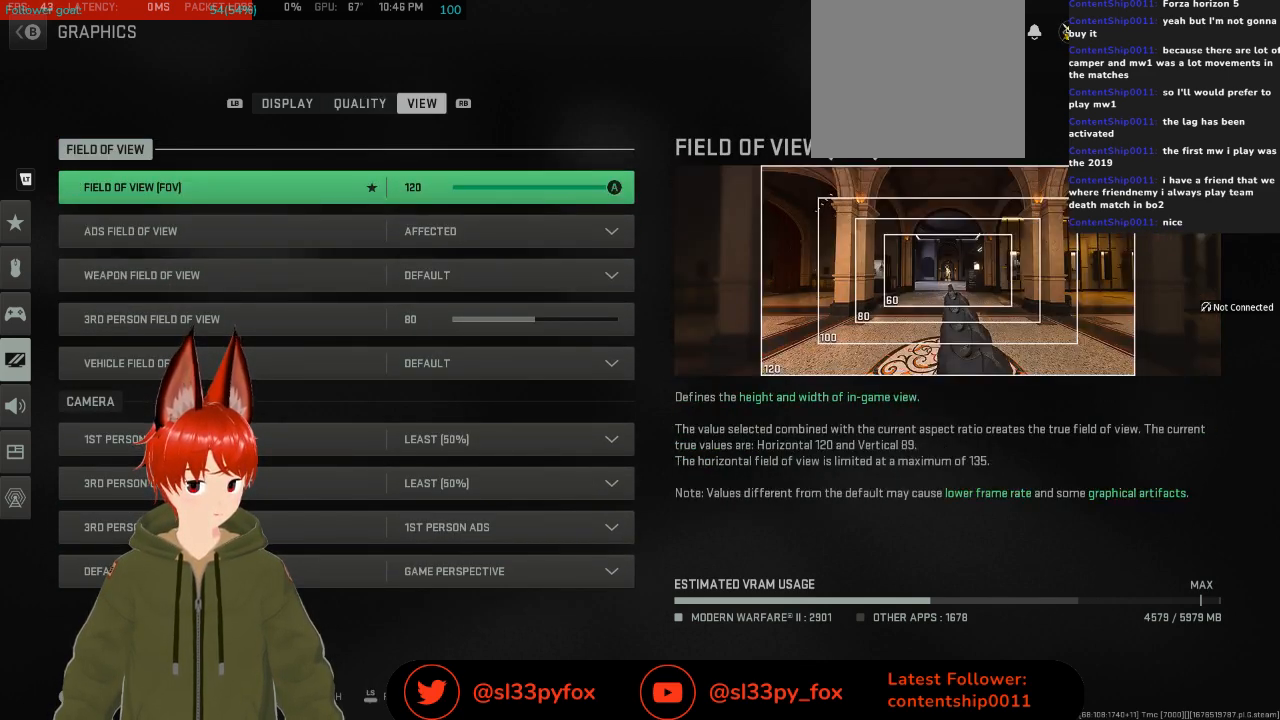
{"buttons": [], "left_stick": "center", "right_stick": "center", "events": []}
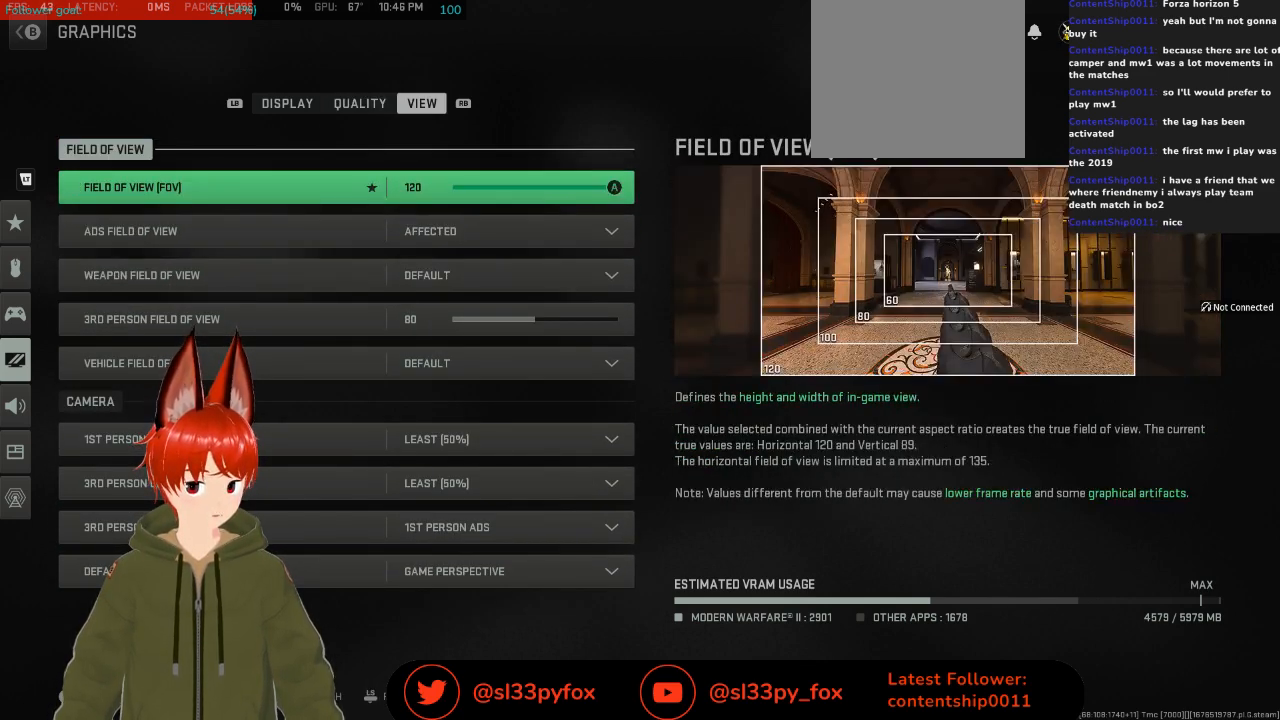
{"buttons": ["DPAD_LEFT"], "left_stick": "center", "right_stick": "center", "events": [[333, "DPAD_LEFT", "down"], [400, "DPAD_LEFT", "up"], [500, "DPAD_LEFT", "down"]]}
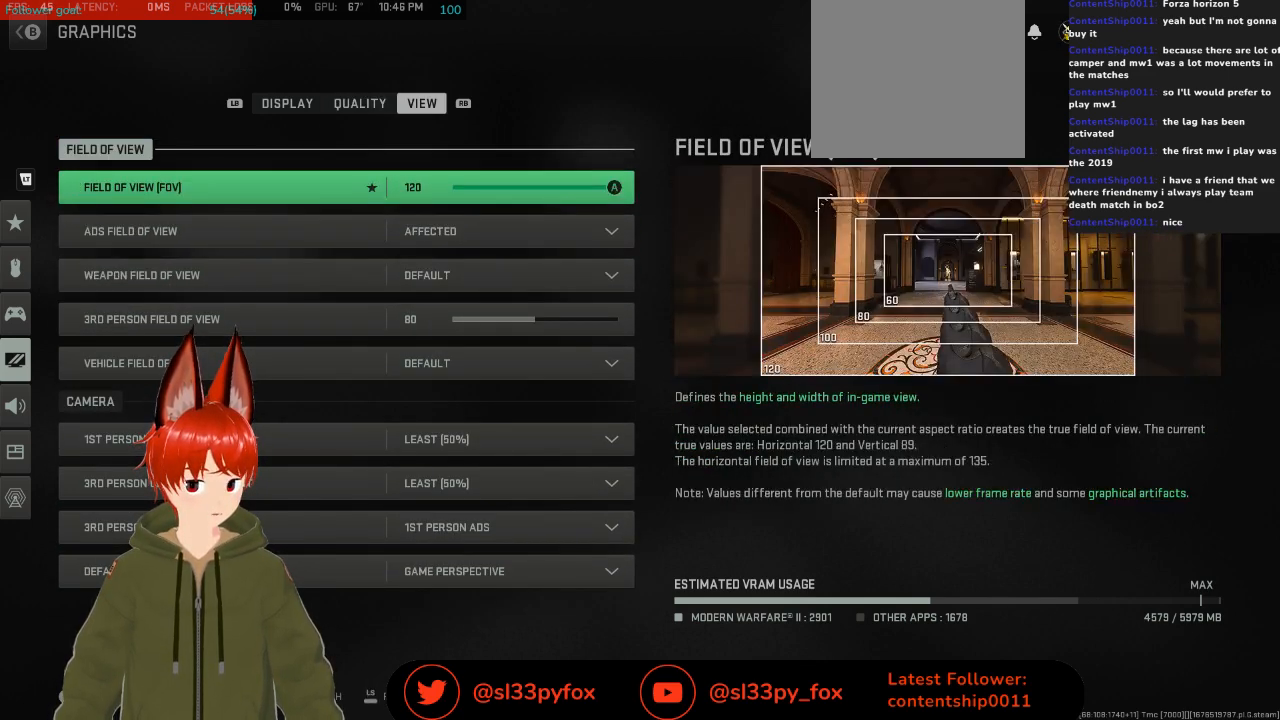
{"buttons": [], "left_stick": "center", "right_stick": "center", "events": [[67, "DPAD_LEFT", "up"], [133, "DPAD_LEFT", "down"], [233, "DPAD_LEFT", "up"]]}
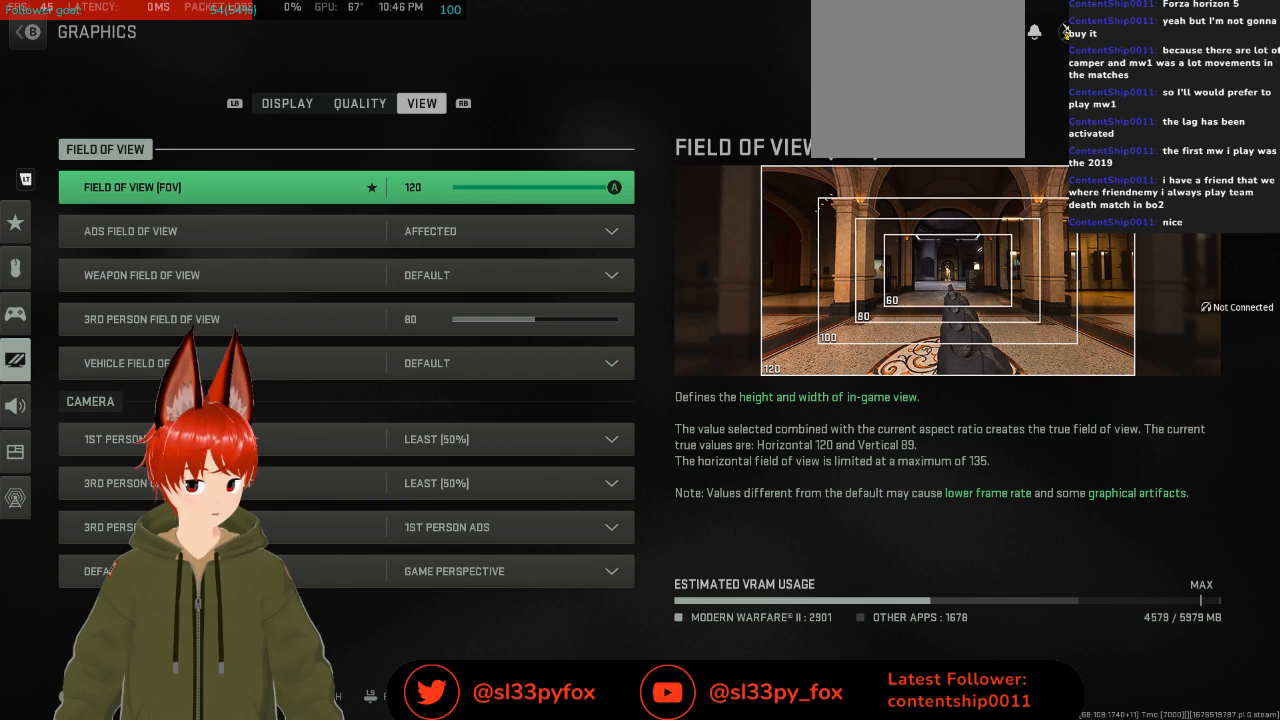
{"buttons": ["DPAD_LEFT"], "left_stick": "center", "right_stick": "center", "events": [[100, "A", "down"], [200, "A", "up"], [300, "DPAD_LEFT", "down"], [433, "DPAD_LEFT", "up"], [467, "DPAD_LEFT", "down"]]}
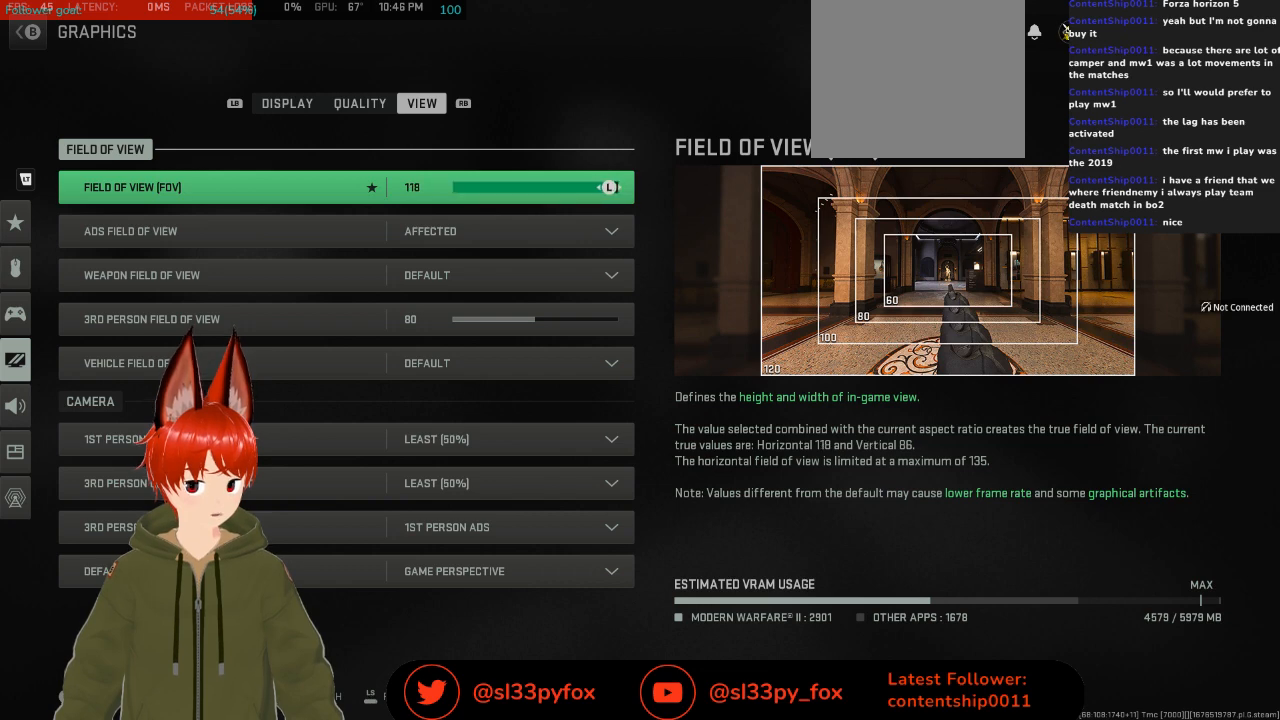
{"buttons": ["DPAD_LEFT"], "left_stick": "center", "right_stick": "center", "events": [[67, "DPAD_LEFT", "up"], [133, "DPAD_LEFT", "down"], [233, "DPAD_LEFT", "up"], [300, "DPAD_LEFT", "down"], [400, "DPAD_LEFT", "up"], [433, "DPAD_LEFT", "down"]]}
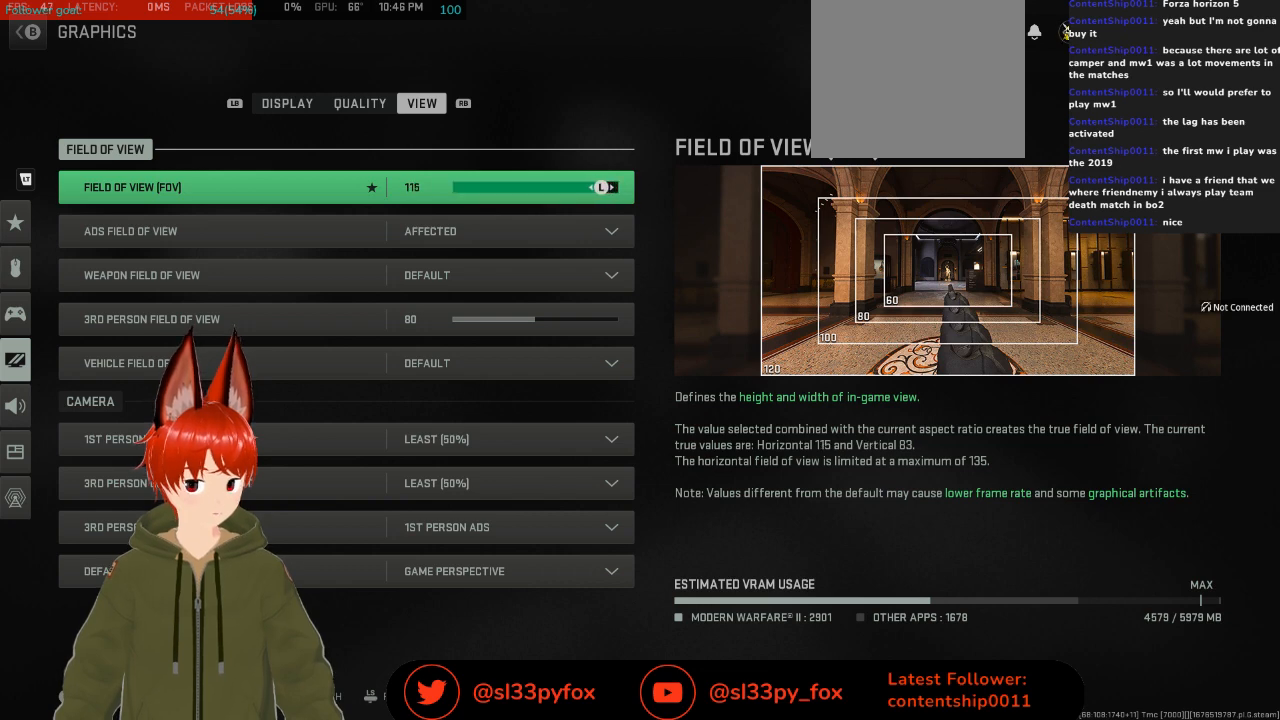
{"buttons": ["DPAD_LEFT"], "left_stick": "center", "right_stick": "center", "events": [[33, "DPAD_LEFT", "up"], [100, "DPAD_LEFT", "down"], [233, "DPAD_LEFT", "up"], [300, "DPAD_LEFT", "down"], [400, "DPAD_LEFT", "up"], [467, "DPAD_LEFT", "down"]]}
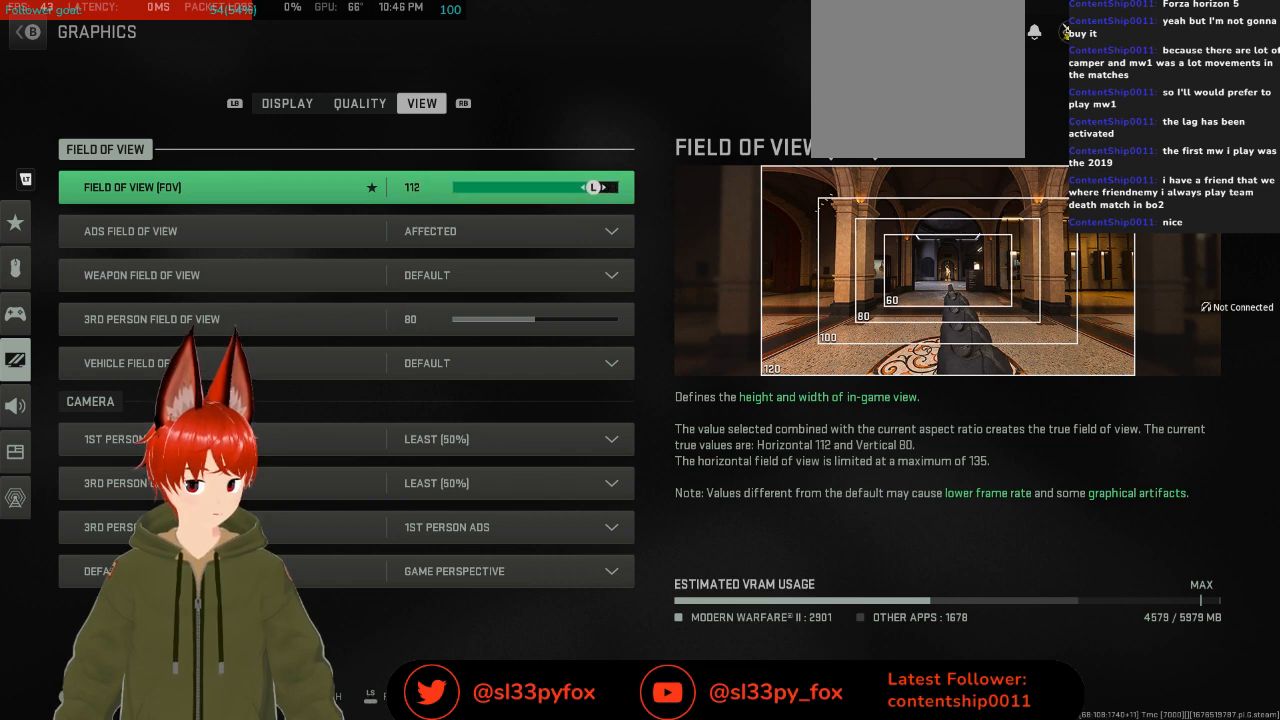
{"buttons": ["DPAD_LEFT"], "left_stick": "center", "right_stick": "center", "events": [[67, "DPAD_LEFT", "up"], [267, "DPAD_LEFT", "down"], [400, "DPAD_LEFT", "up"], [467, "DPAD_LEFT", "down"]]}
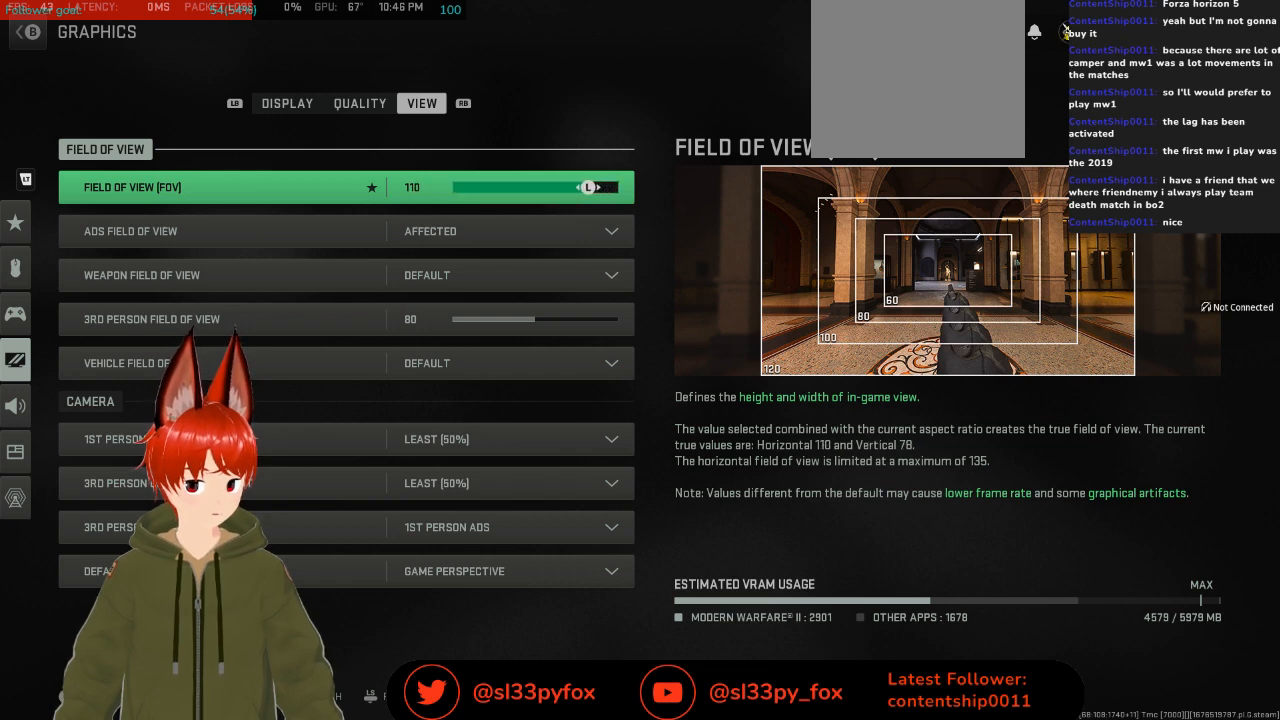
{"buttons": ["A"], "left_stick": "center", "right_stick": "center", "events": [[100, "DPAD_LEFT", "up"], [433, "A", "down"]]}
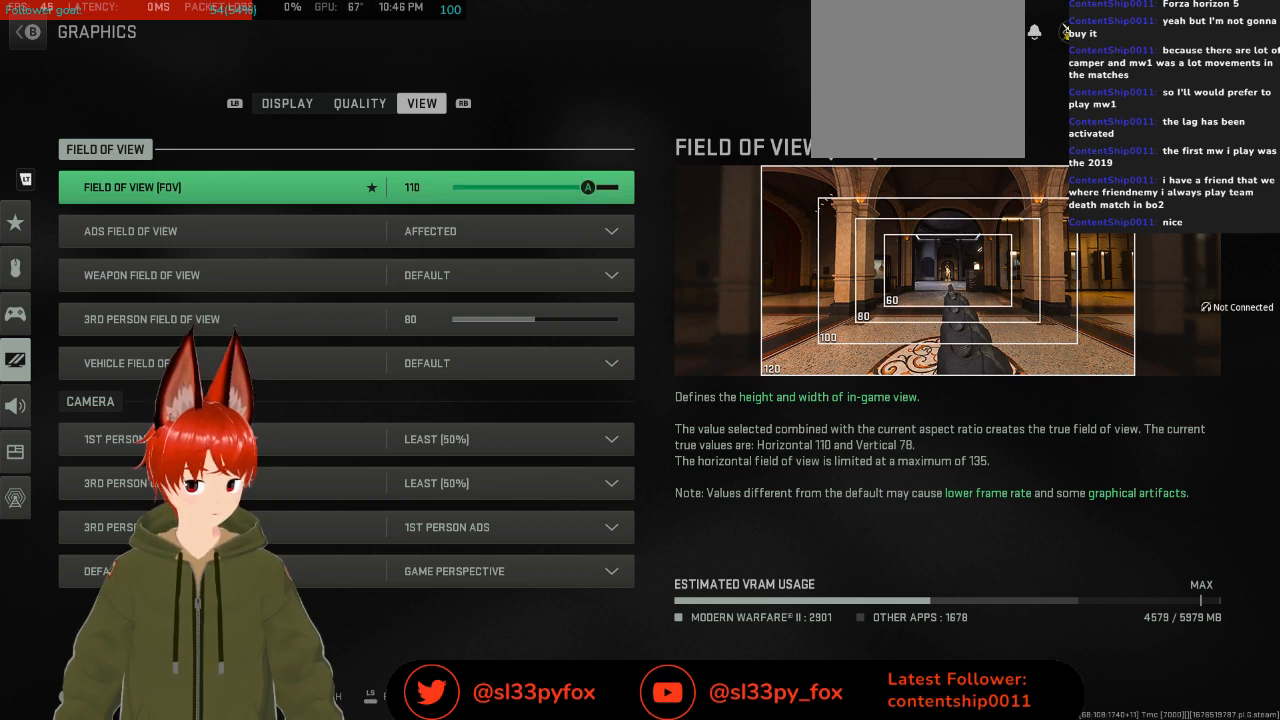
{"buttons": ["DPAD_DOWN"], "left_stick": "center", "right_stick": "center", "events": [[67, "A", "up"], [233, "DPAD_DOWN", "down"], [367, "DPAD_DOWN", "up"], [467, "DPAD_DOWN", "down"]]}
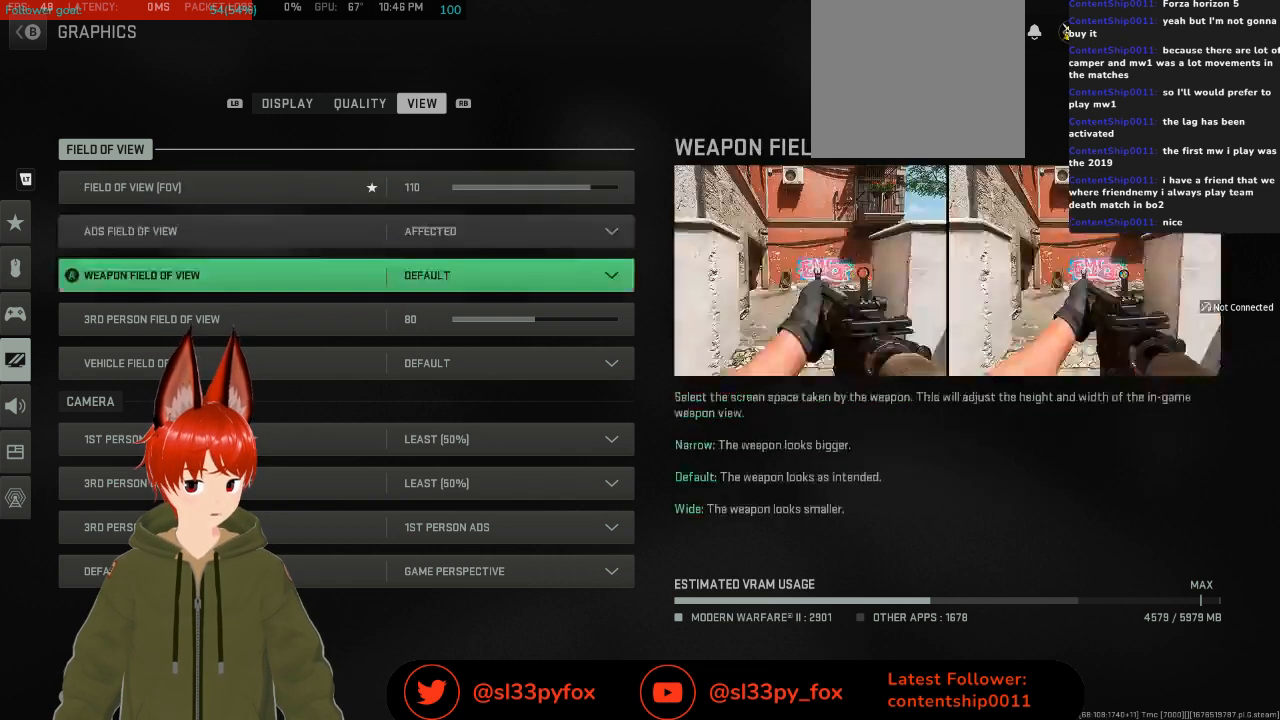
{"buttons": ["DPAD_UP"], "left_stick": "center", "right_stick": "center", "events": [[67, "DPAD_DOWN", "up"], [167, "DPAD_DOWN", "down"], [267, "DPAD_DOWN", "up"], [467, "DPAD_UP", "down"]]}
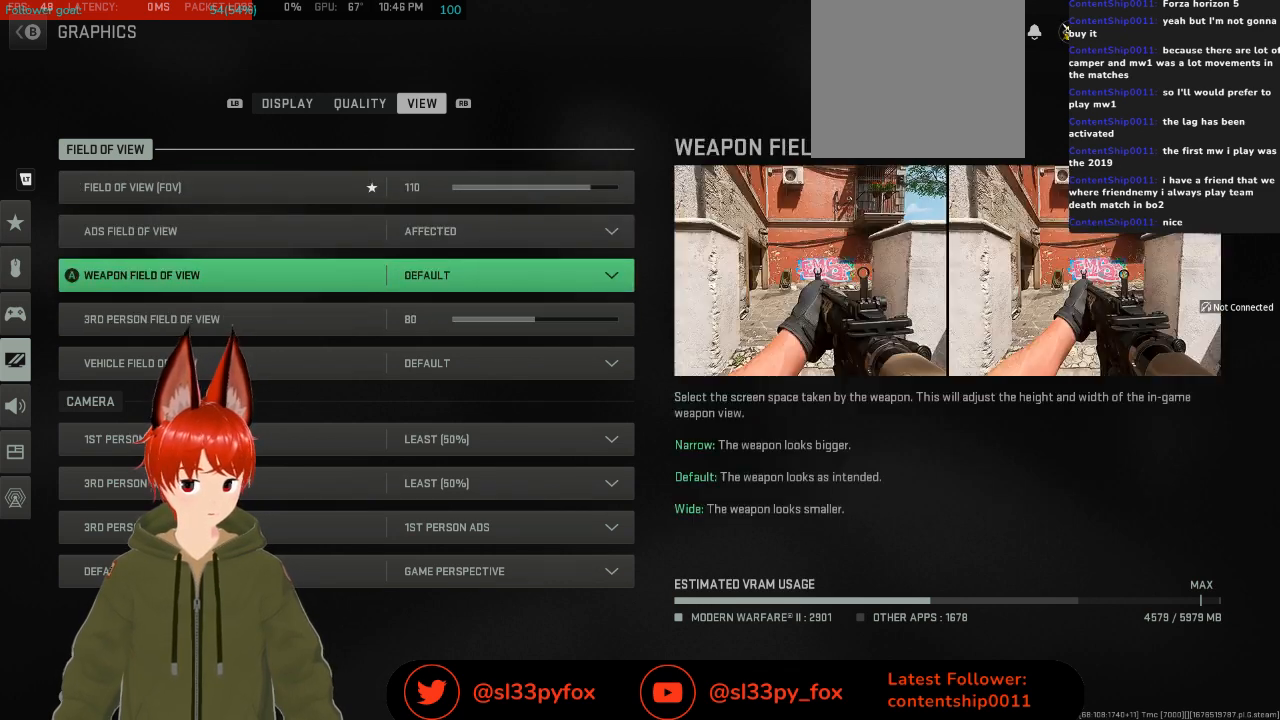
{"buttons": [], "left_stick": "center", "right_stick": "center", "events": [[67, "DPAD_UP", "up"]]}
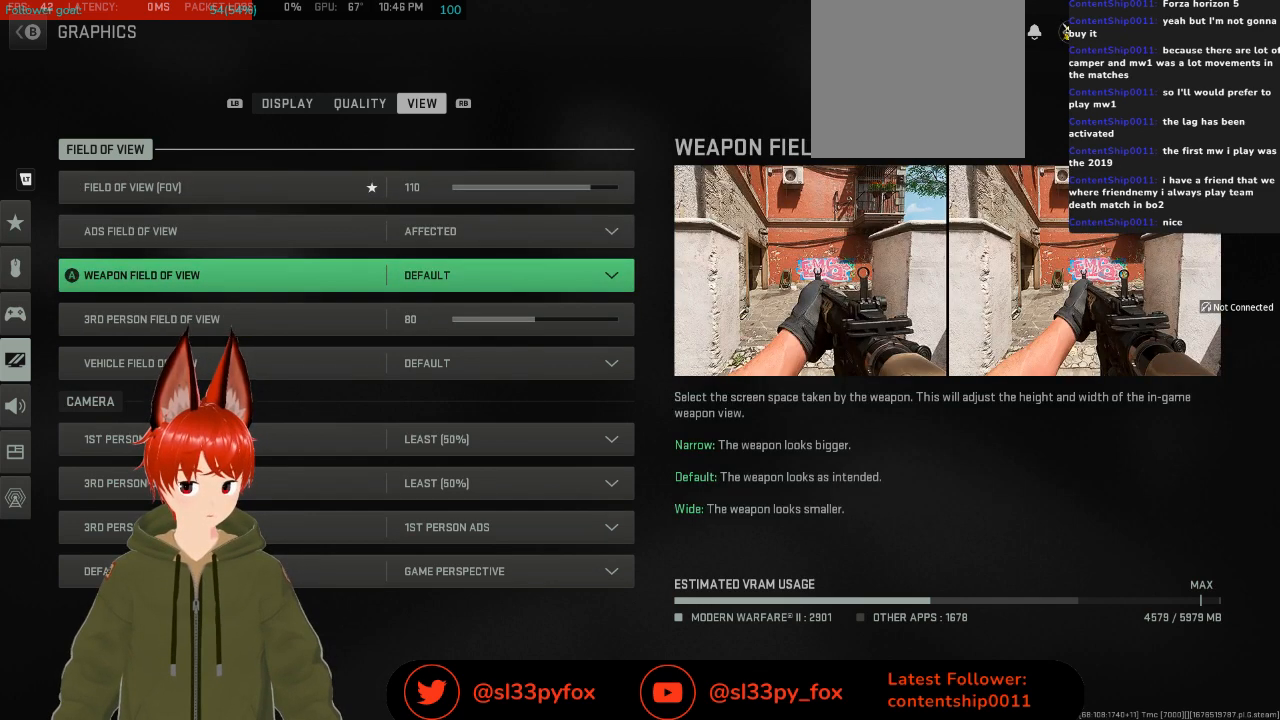
{"buttons": ["DPAD_DOWN"], "left_stick": "center", "right_stick": "center", "events": [[167, "DPAD_DOWN", "down"], [267, "DPAD_DOWN", "up"], [333, "DPAD_DOWN", "down"], [433, "DPAD_DOWN", "up"], [500, "DPAD_DOWN", "down"]]}
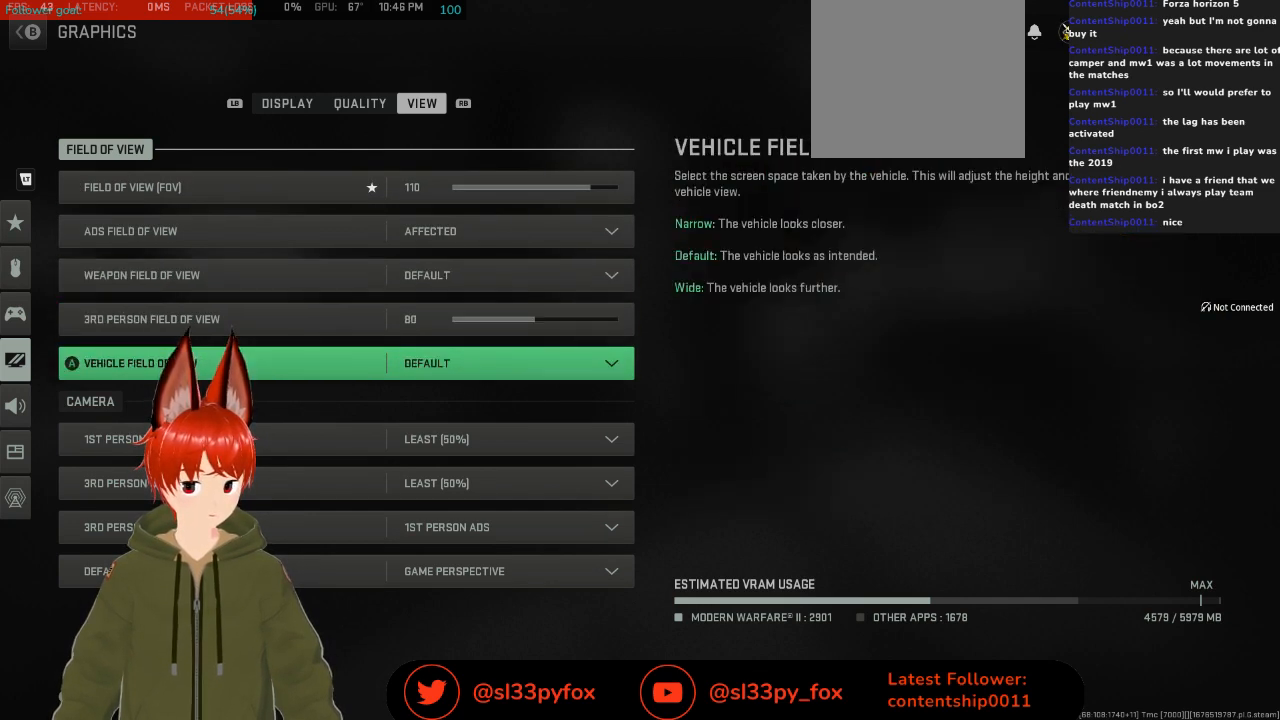
{"buttons": [], "left_stick": "center", "right_stick": "center", "events": [[133, "DPAD_DOWN", "up"], [400, "DPAD_DOWN", "down"], [500, "DPAD_DOWN", "up"]]}
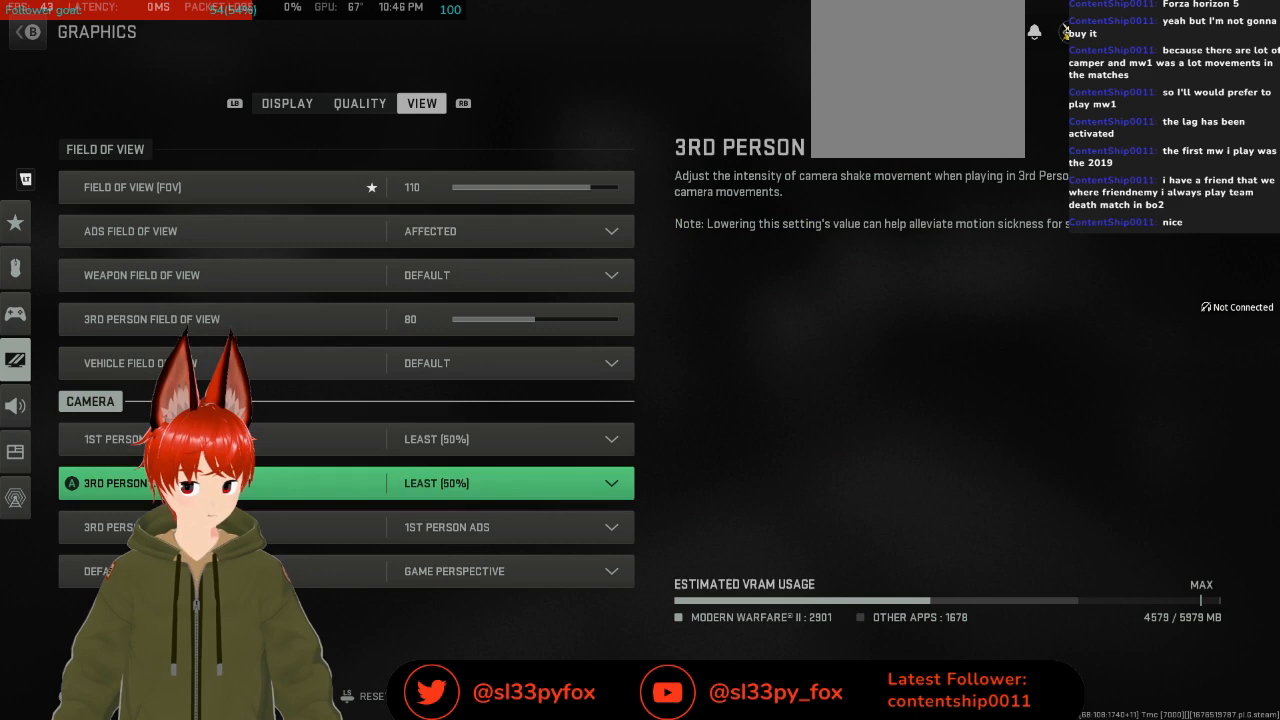
{"buttons": ["DPAD_DOWN"], "left_stick": "center", "right_stick": "center", "events": [[500, "DPAD_DOWN", "down"]]}
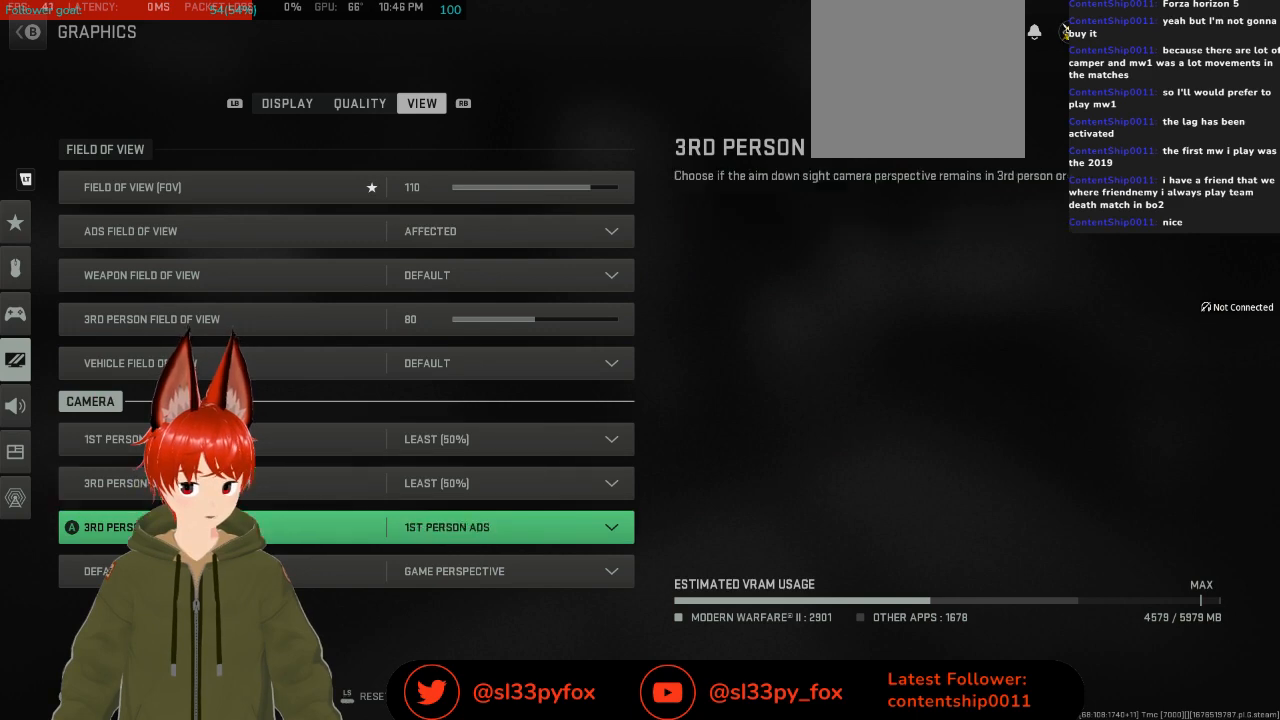
{"buttons": ["DPAD_DOWN"], "left_stick": "center", "right_stick": "center", "events": [[67, "DPAD_DOWN", "up"], [167, "DPAD_DOWN", "down"], [400, "DPAD_DOWN", "up"], [500, "DPAD_DOWN", "down"]]}
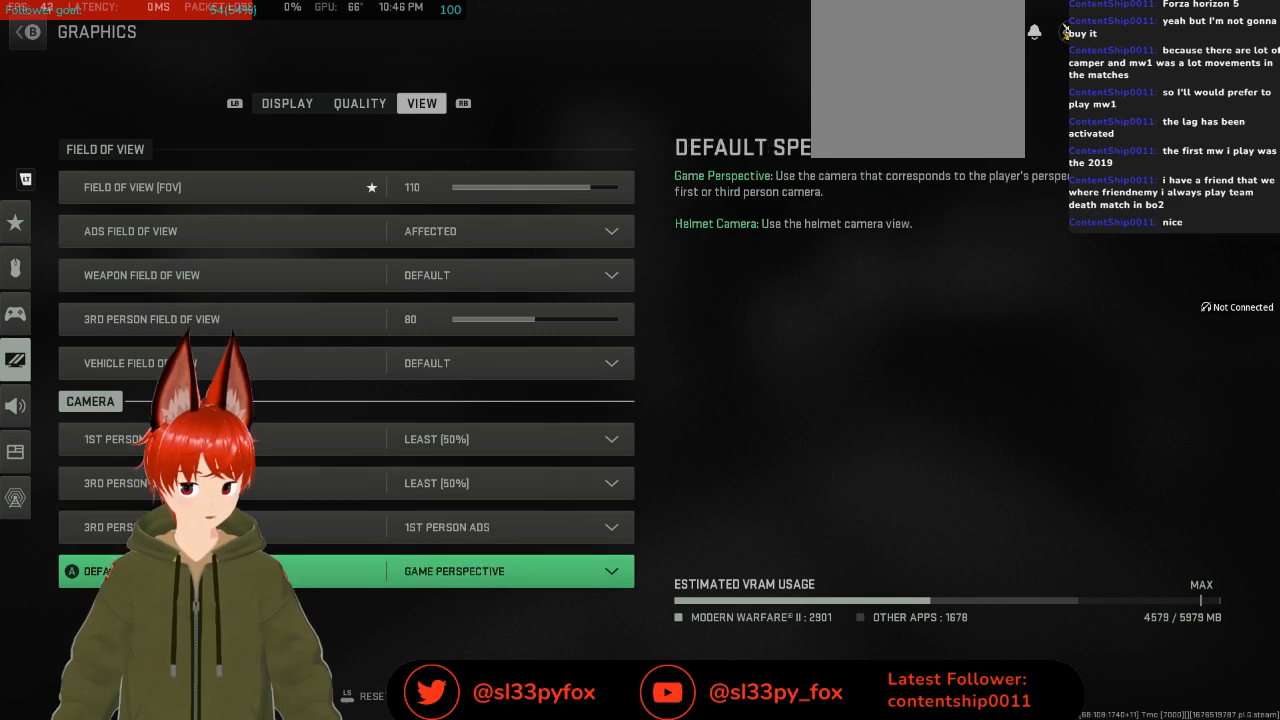
{"buttons": [], "left_stick": "center", "right_stick": "center", "events": [[167, "DPAD_DOWN", "up"]]}
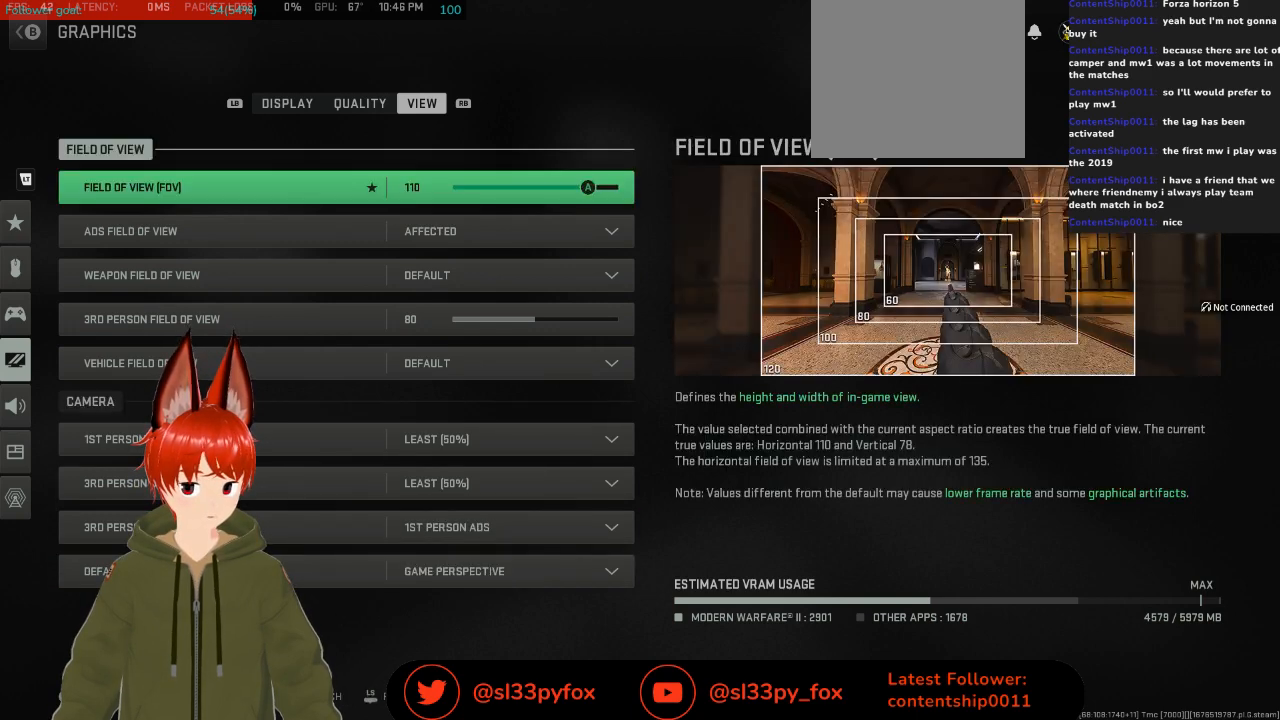
{"buttons": [], "left_stick": "center", "right_stick": "center", "events": [[67, "DPAD_UP", "down"], [200, "DPAD_UP", "up"]]}
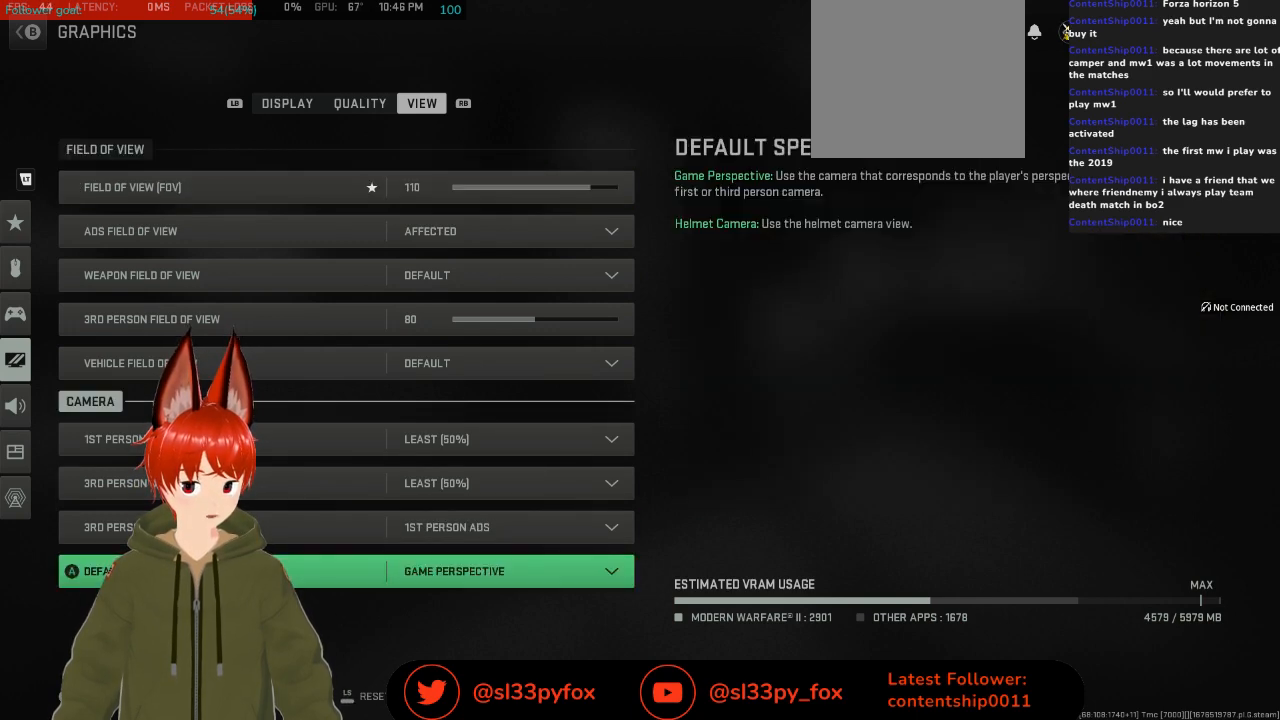
{"buttons": [], "left_stick": "center", "right_stick": "center", "events": [[333, "B", "down"], [467, "B", "up"]]}
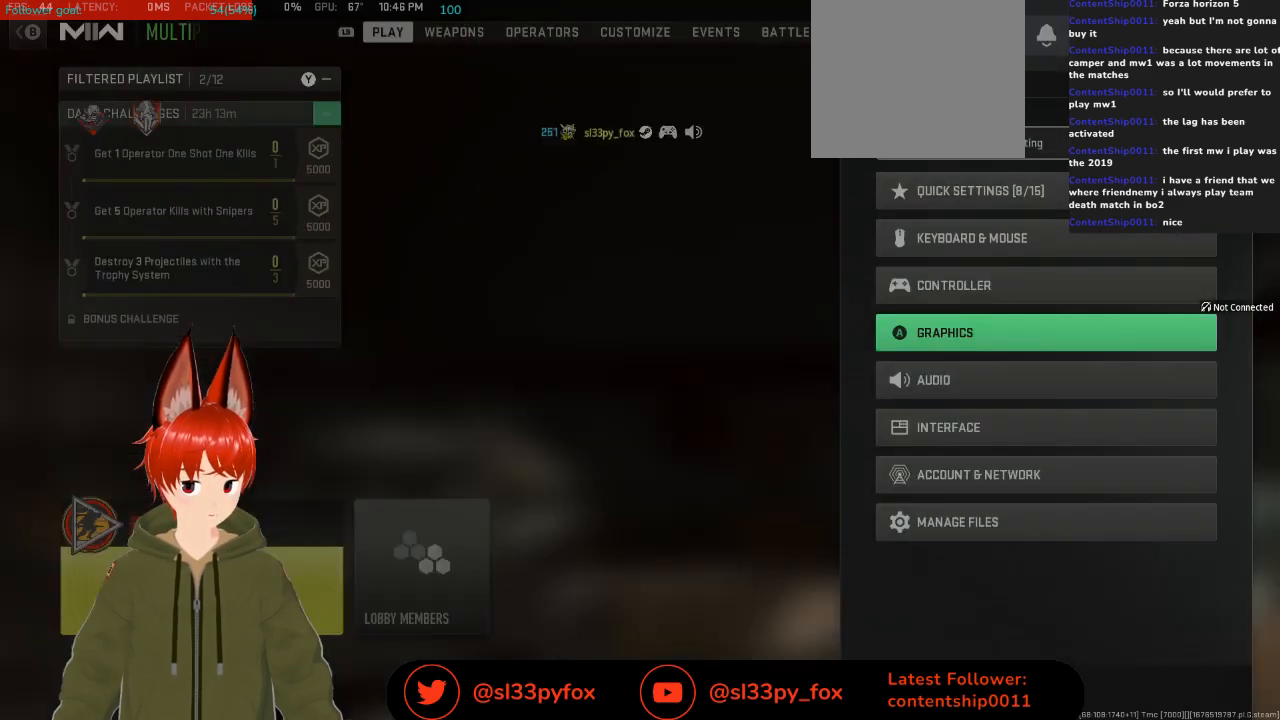
{"buttons": [], "left_stick": "center", "right_stick": "center", "events": []}
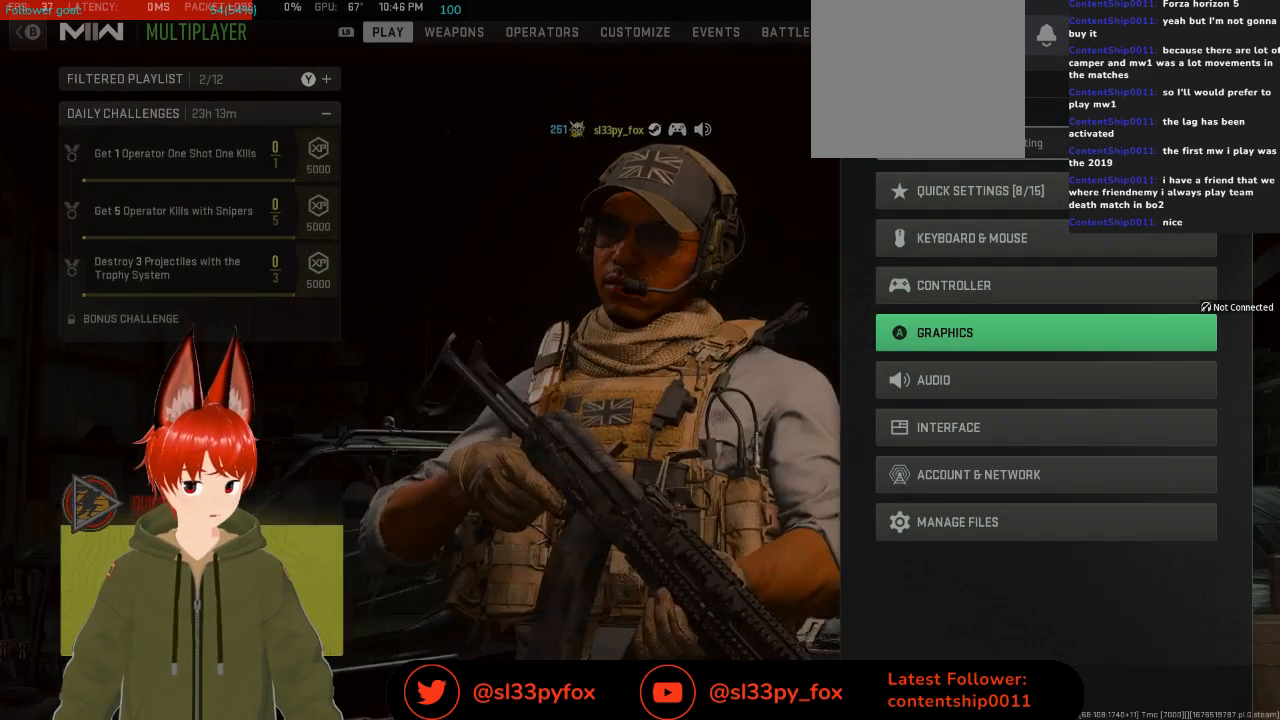
{"buttons": ["B"], "left_stick": "center", "right_stick": "center", "events": [[433, "B", "down"]]}
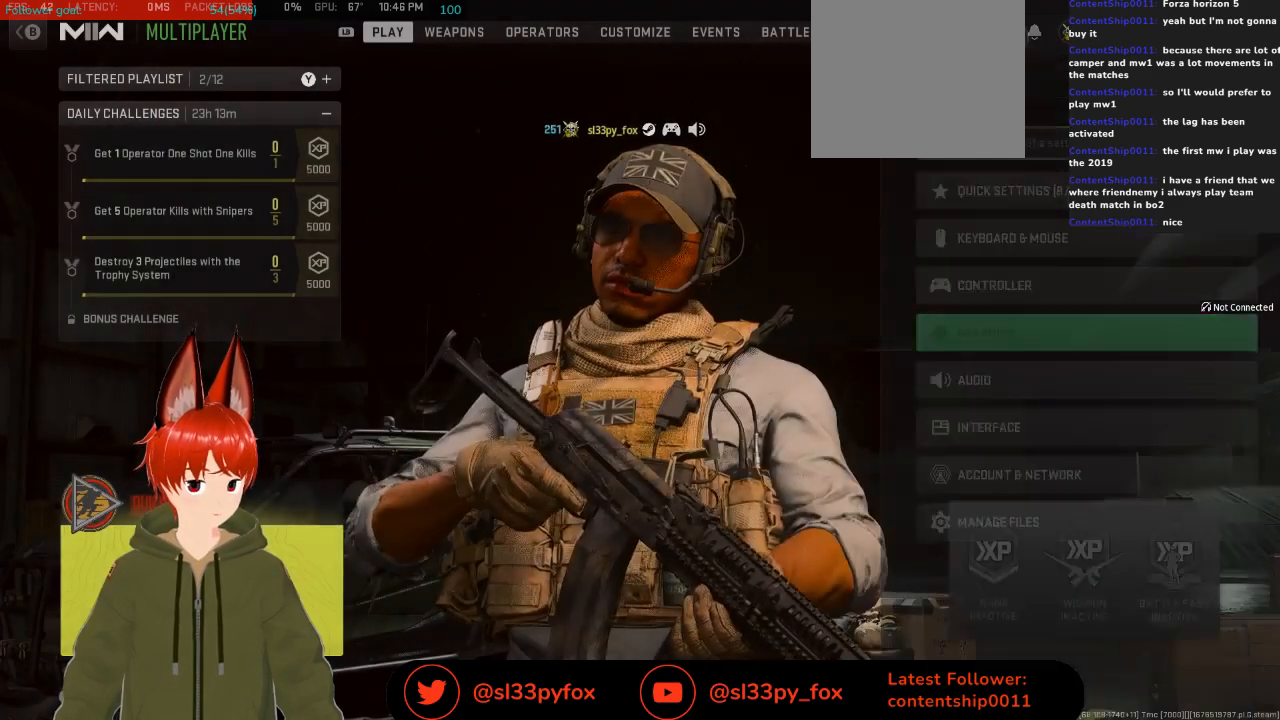
{"buttons": [], "left_stick": "center", "right_stick": "center", "events": [[67, "B", "up"]]}
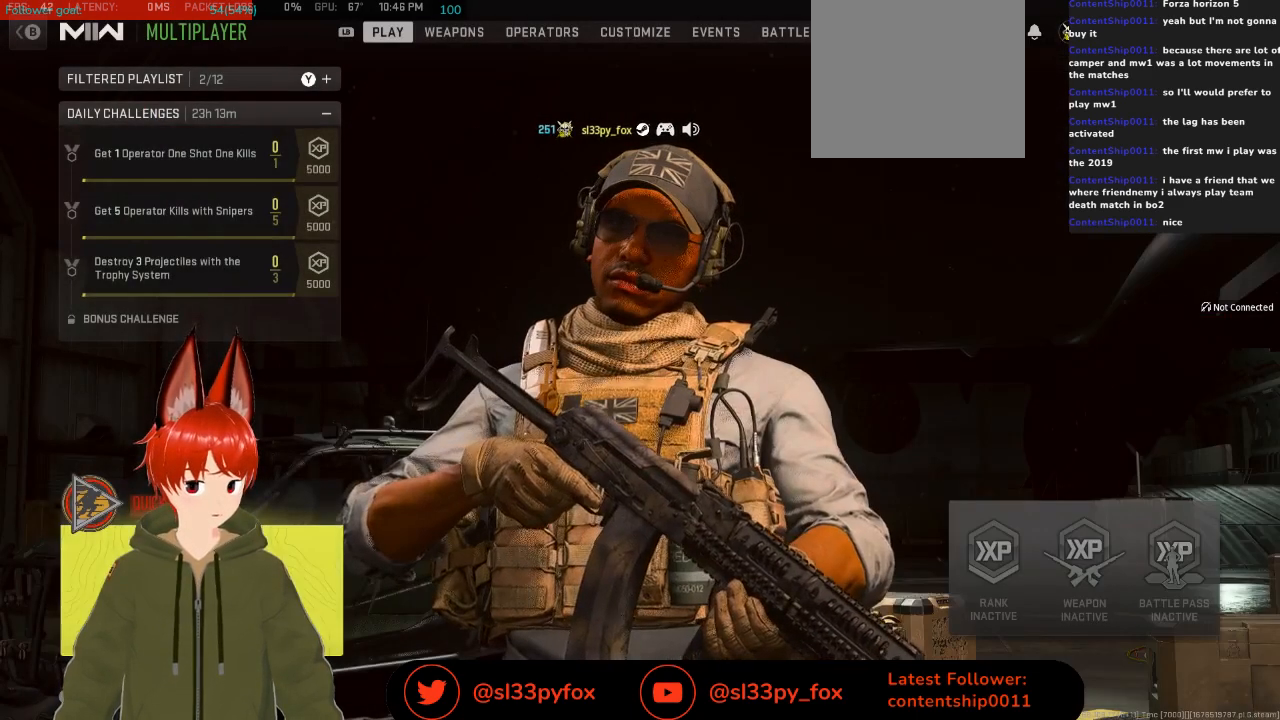
{"buttons": ["A"], "left_stick": "center", "right_stick": "center", "events": [[433, "A", "down"]]}
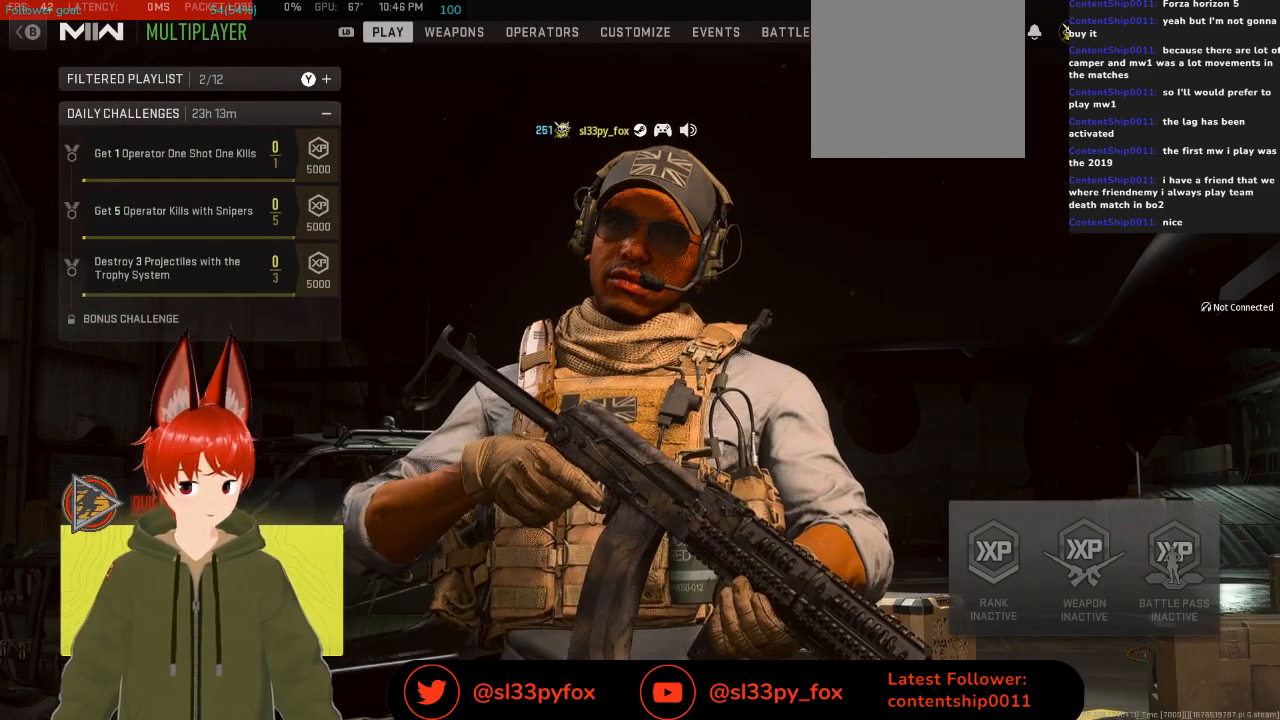
{"buttons": [], "left_stick": "center", "right_stick": "center", "events": [[67, "A", "up"]]}